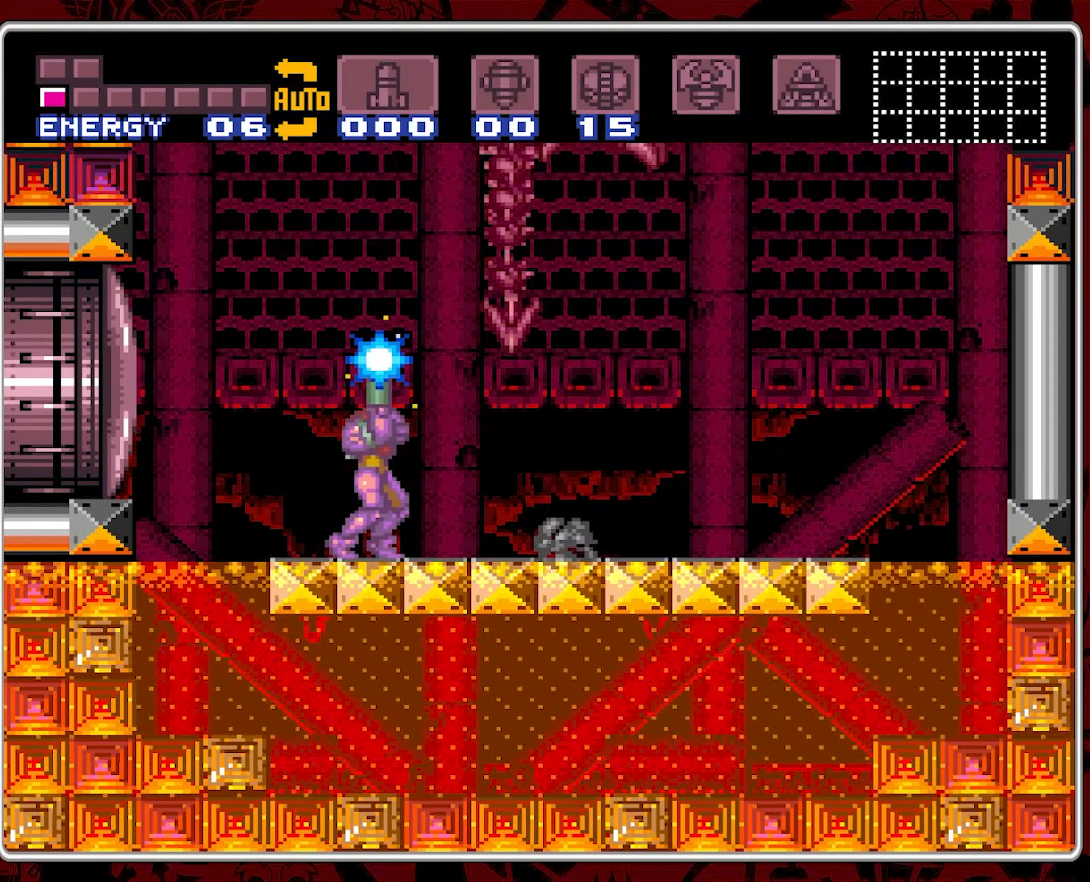
Gameplay with a controller (Nintendo layout); each line is a JSON object with the inputs held at the frame after it. "events" lists button and stick changes between this image and that frame as [ms after this image, input, new state], when the widget could be followed in between. Not read: L3 R3.
{"buttons": ["Y", "DPAD_LEFT"], "events": [[284, "Y", "up"], [334, "DPAD_UP", "up"], [350, "Y", "down"], [434, "DPAD_LEFT", "down"]]}
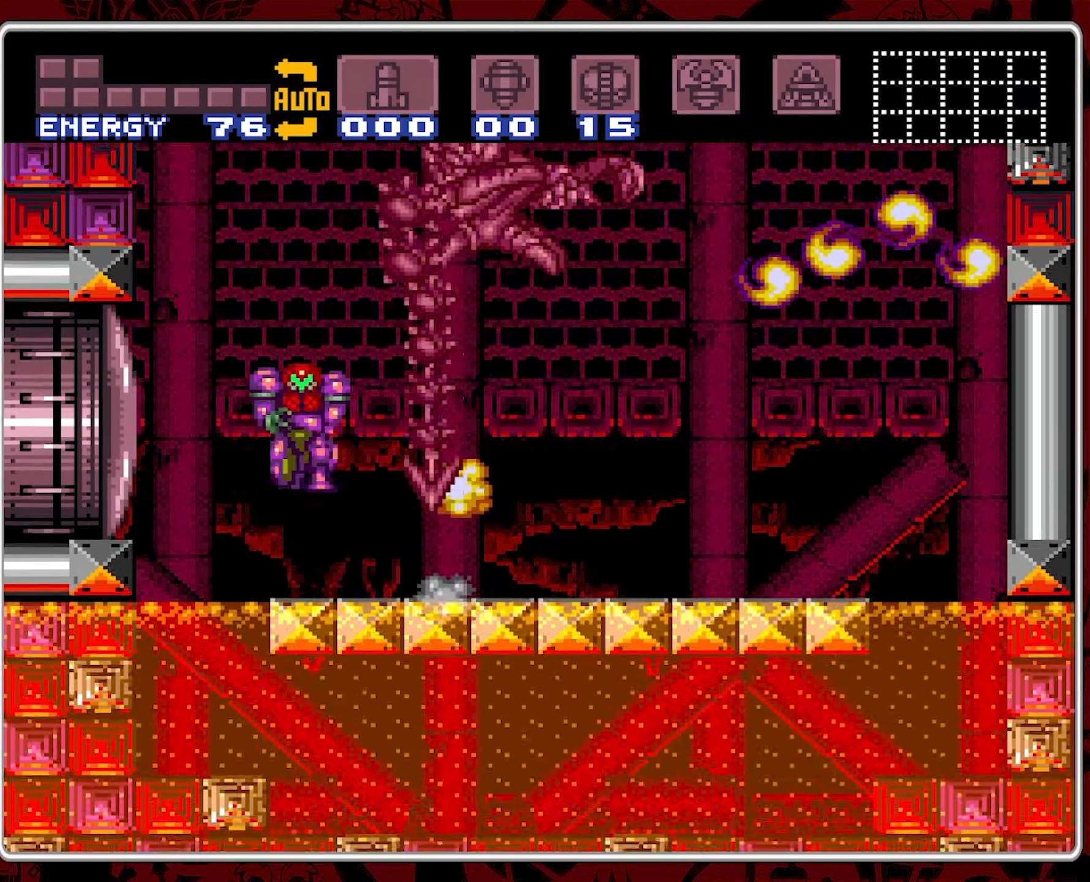
{"buttons": ["B", "Y", "DPAD_UP"], "events": [[200, "DPAD_LEFT", "up"], [217, "B", "down"], [284, "DPAD_RIGHT", "down"], [434, "DPAD_UP", "down"], [500, "DPAD_RIGHT", "up"]]}
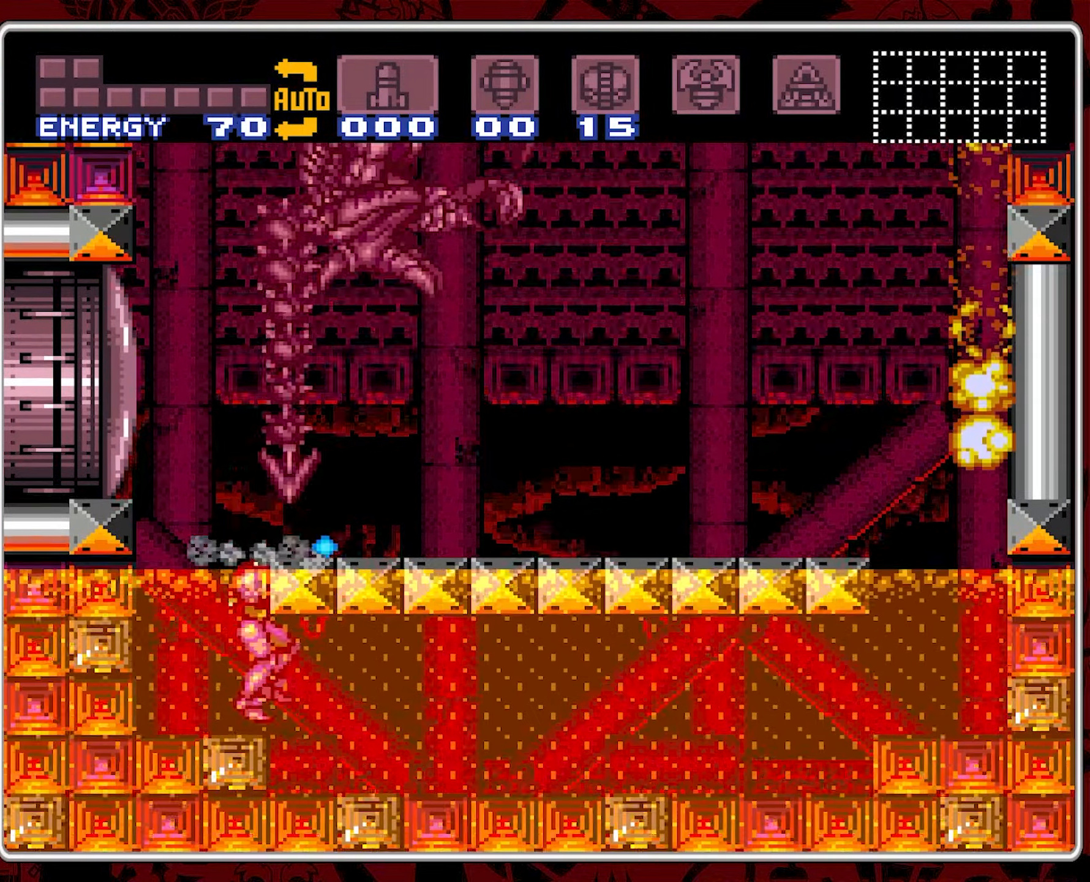
{"buttons": ["Y", "DPAD_RIGHT"], "events": [[17, "B", "up"], [117, "DPAD_UP", "up"], [134, "B", "down"], [217, "DPAD_UP", "down"], [317, "DPAD_RIGHT", "down"], [334, "DPAD_UP", "up"], [500, "B", "up"]]}
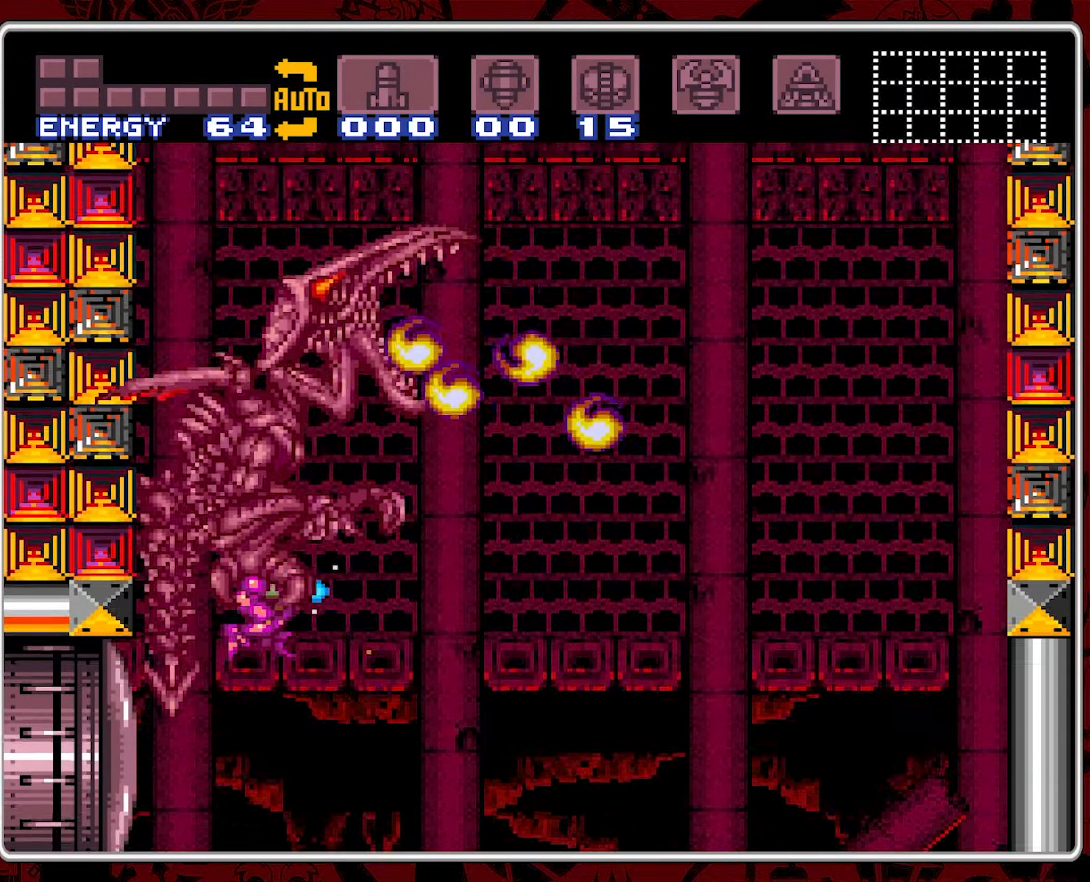
{"buttons": ["B", "Y", "DPAD_UP", "DPAD_RIGHT"], "events": [[467, "B", "down"], [500, "DPAD_UP", "down"]]}
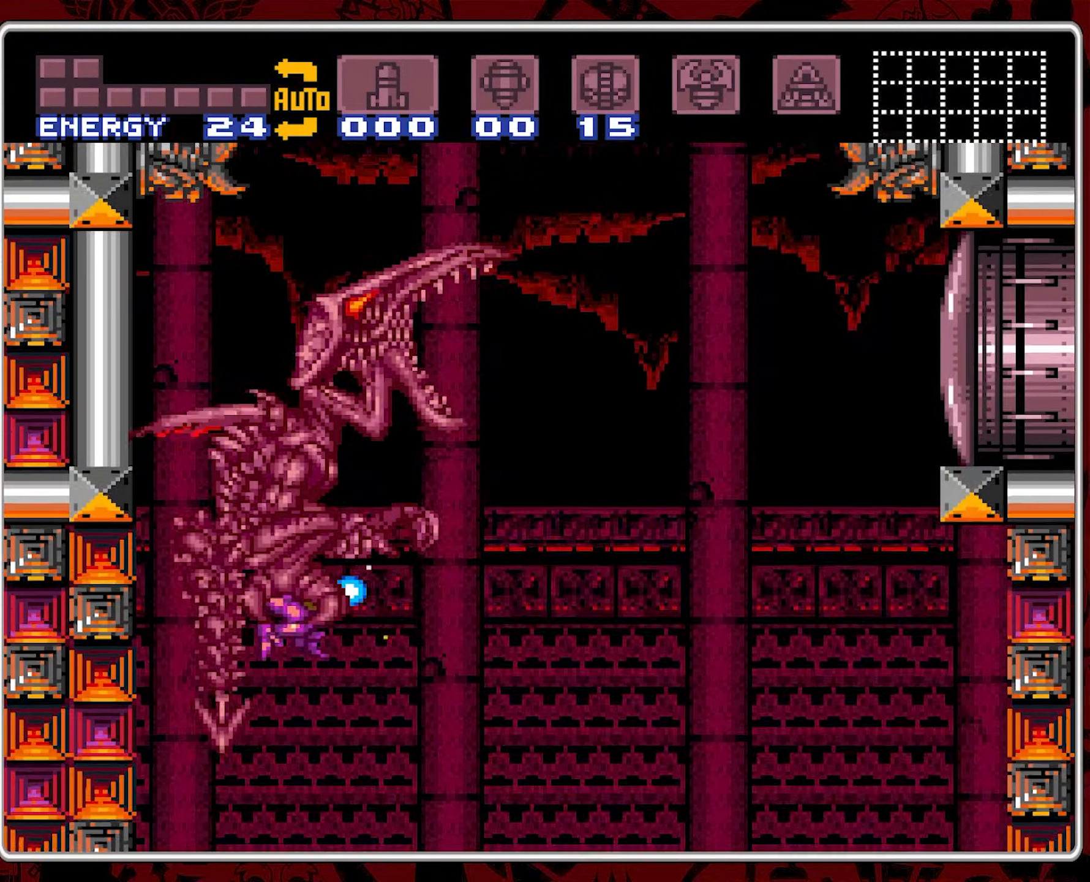
{"buttons": ["B", "Y", "DPAD_LEFT"]}
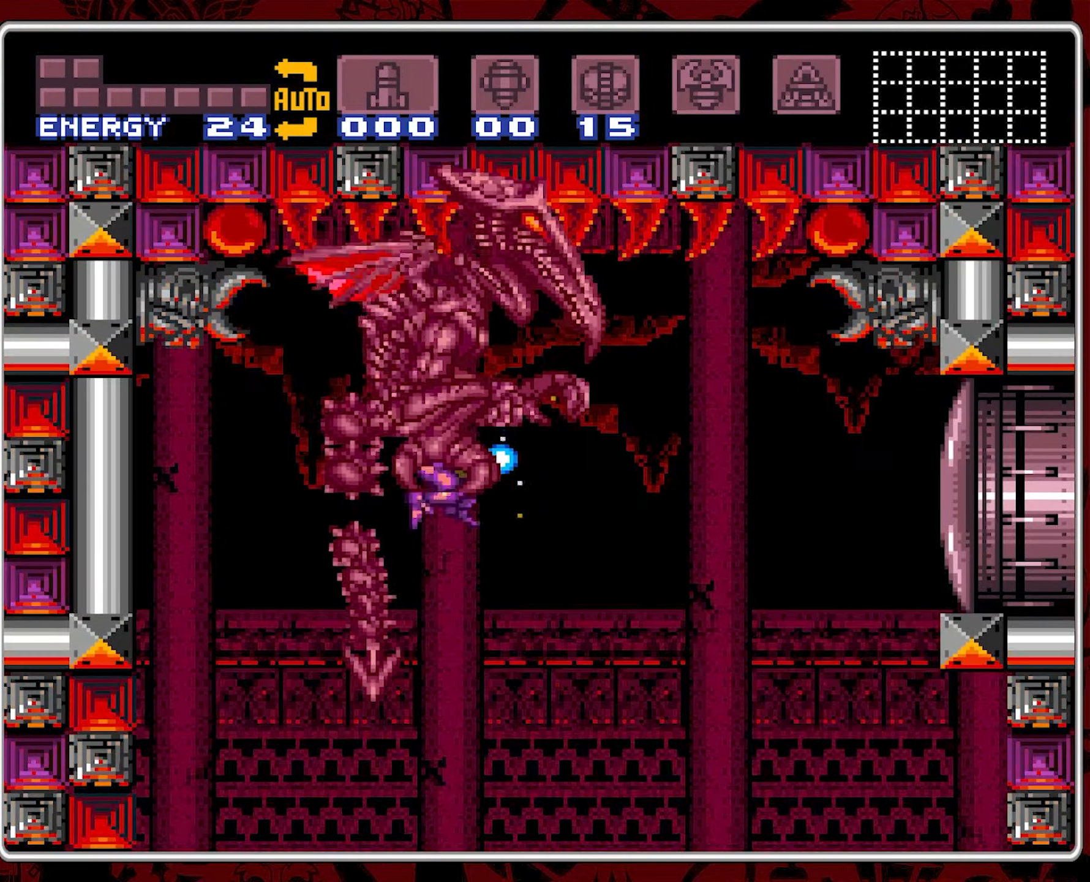
{"buttons": ["B", "Y", "DPAD_LEFT"]}
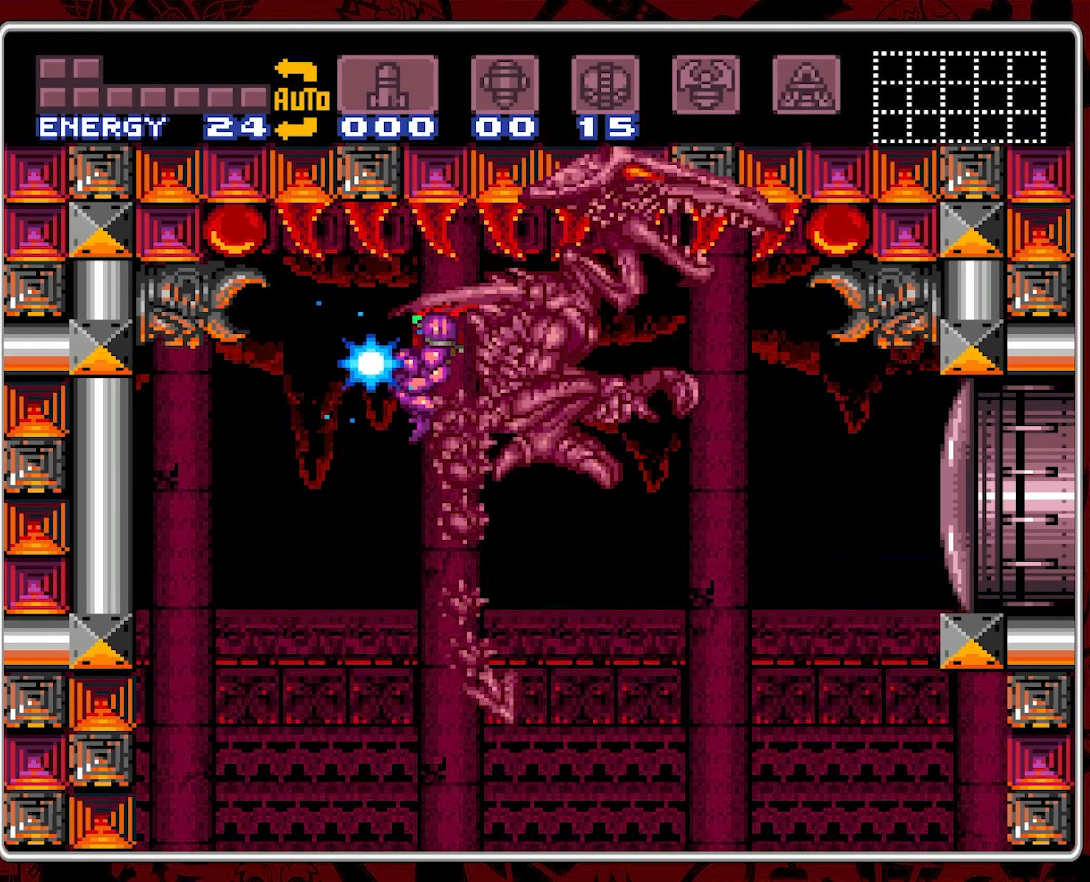
{"buttons": ["Y", "DPAD_RIGHT"], "events": [[16, "B", "up"], [33, "DPAD_DOWN", "down"], [50, "B", "down"], [50, "DPAD_LEFT", "up"], [66, "DPAD_RIGHT", "down"], [100, "DPAD_DOWN", "up"], [166, "DPAD_DOWN", "down"], [183, "DPAD_RIGHT", "up"], [216, "DPAD_RIGHT", "down"], [283, "B", "up"], [283, "DPAD_DOWN", "up"], [366, "DPAD_DOWN", "down"], [400, "DPAD_RIGHT", "up"], [416, "DPAD_DOWN", "up"], [450, "DPAD_DOWN", "down"], [466, "DPAD_DOWN", "up"], [466, "DPAD_RIGHT", "down"]]}
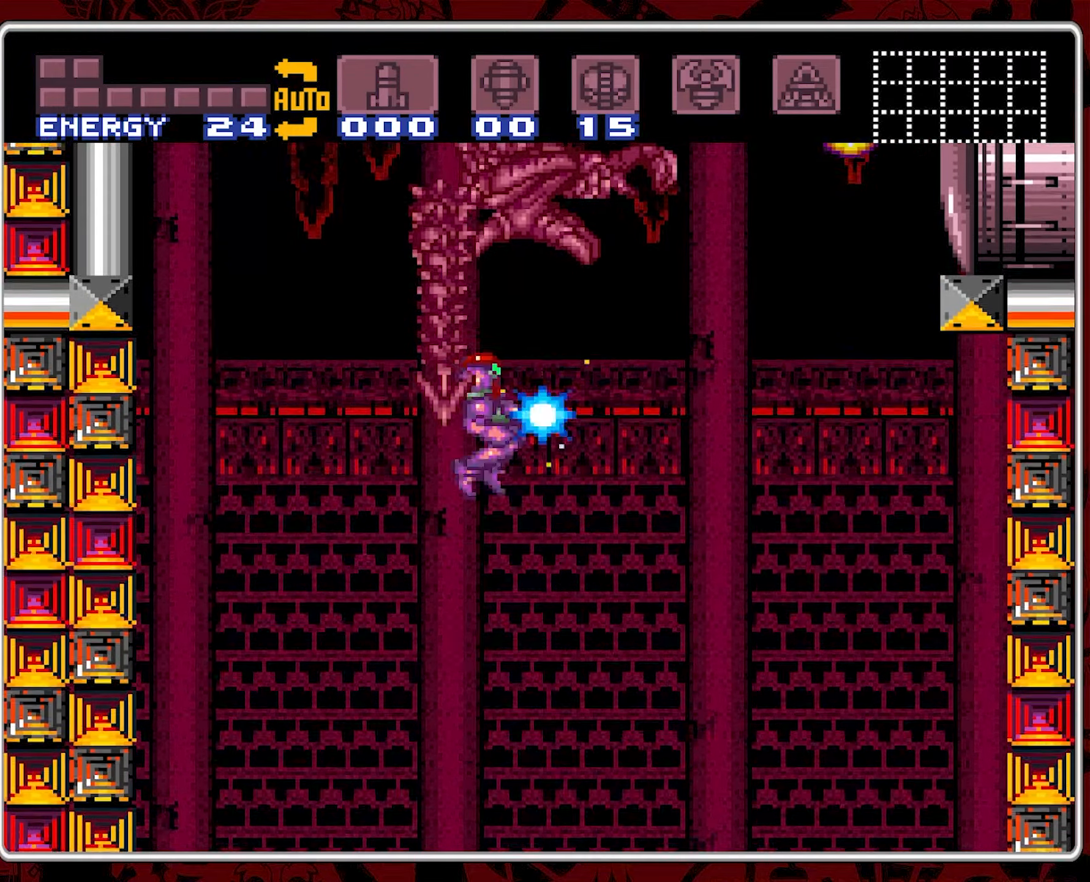
{"buttons": ["Y", "DPAD_RIGHT"], "events": []}
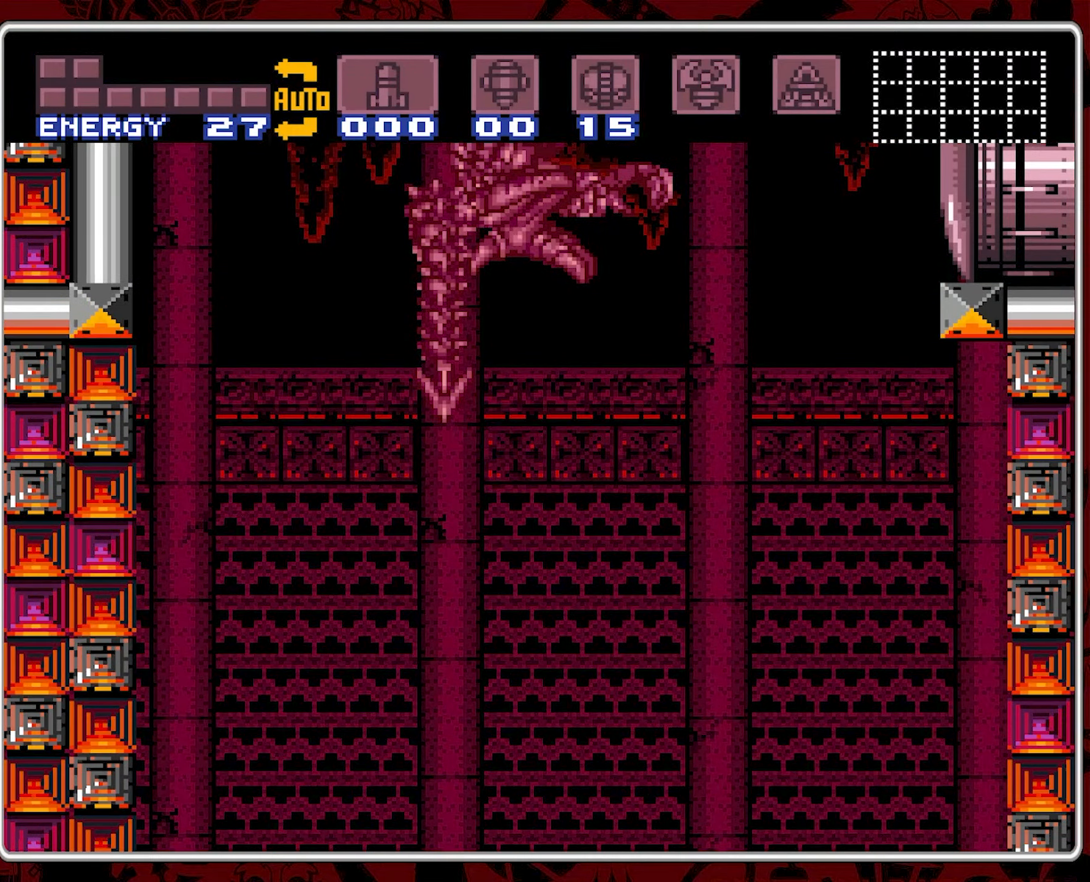
{"buttons": ["Y"], "events": [[100, "DPAD_RIGHT", "up"]]}
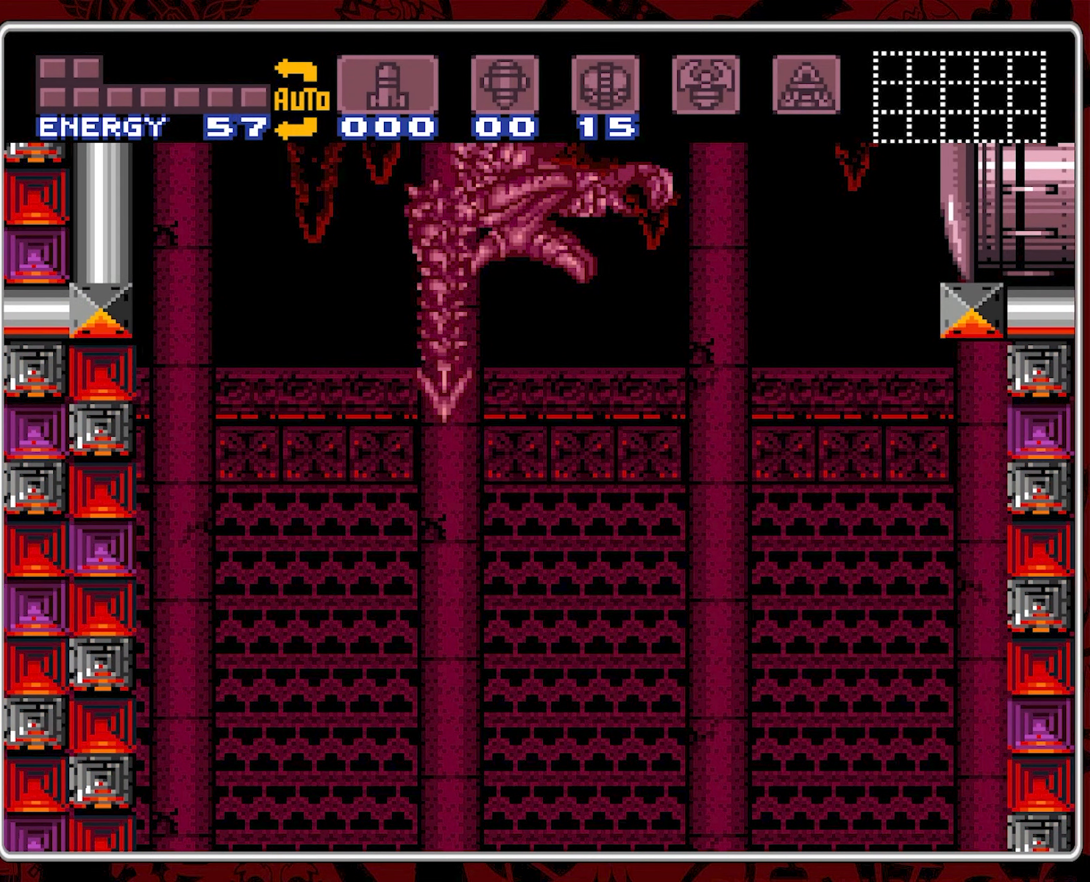
{"buttons": ["Y"], "events": []}
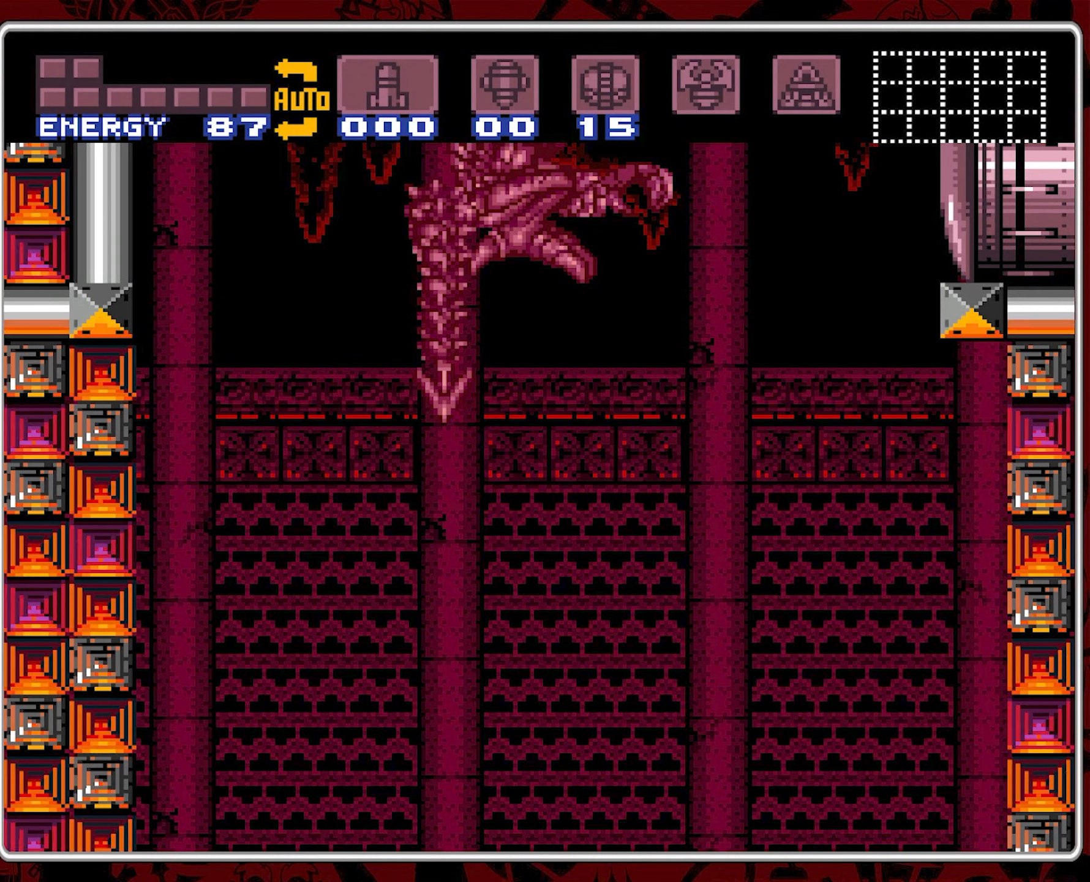
{"buttons": ["Y"], "events": []}
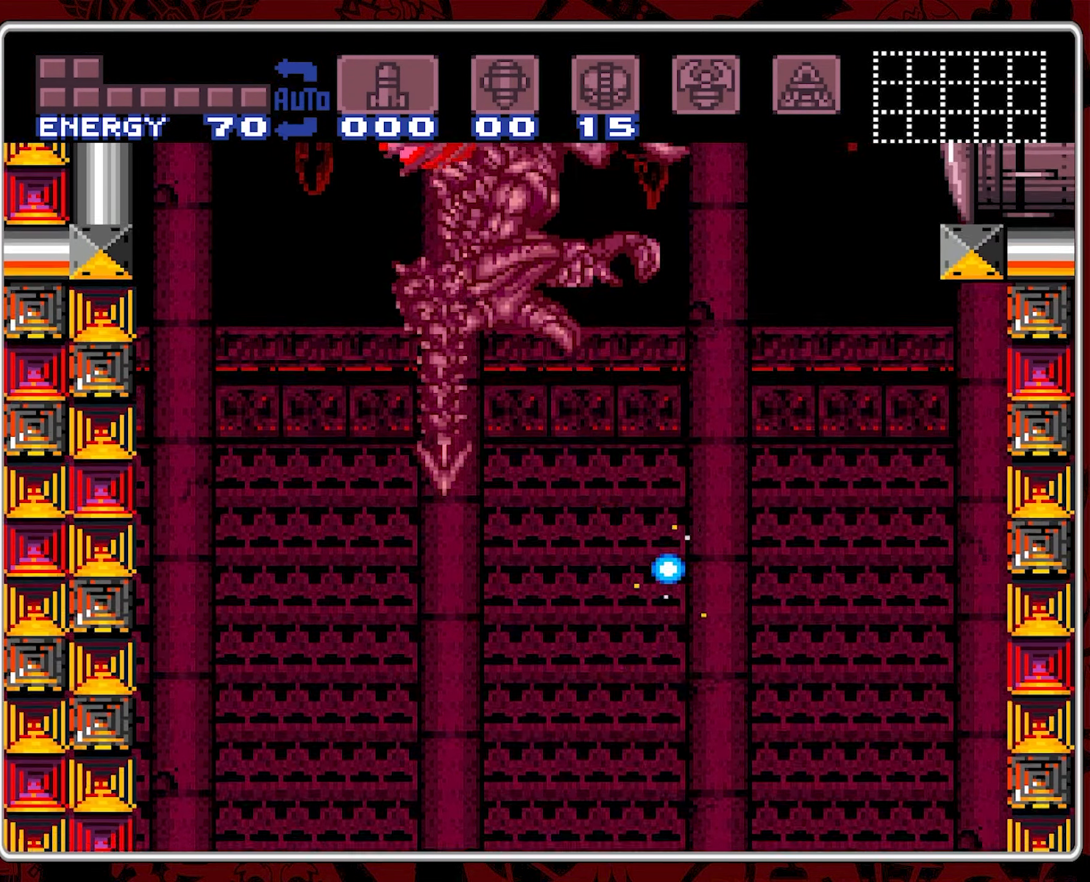
{"buttons": ["Y", "DPAD_RIGHT"], "events": [[383, "DPAD_RIGHT", "down"]]}
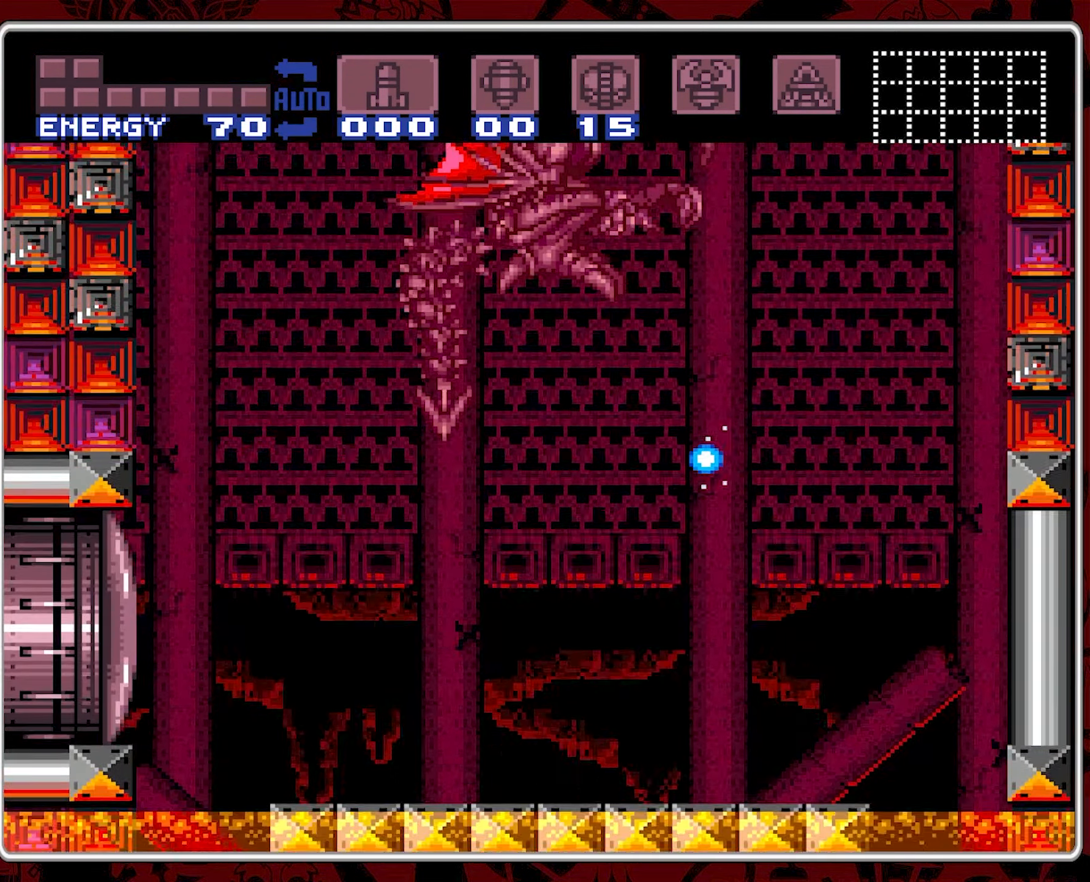
{"buttons": ["Y", "DPAD_UP"], "events": [[16, "DPAD_RIGHT", "up"], [83, "DPAD_RIGHT", "down"], [200, "DPAD_RIGHT", "up"], [383, "DPAD_UP", "down"]]}
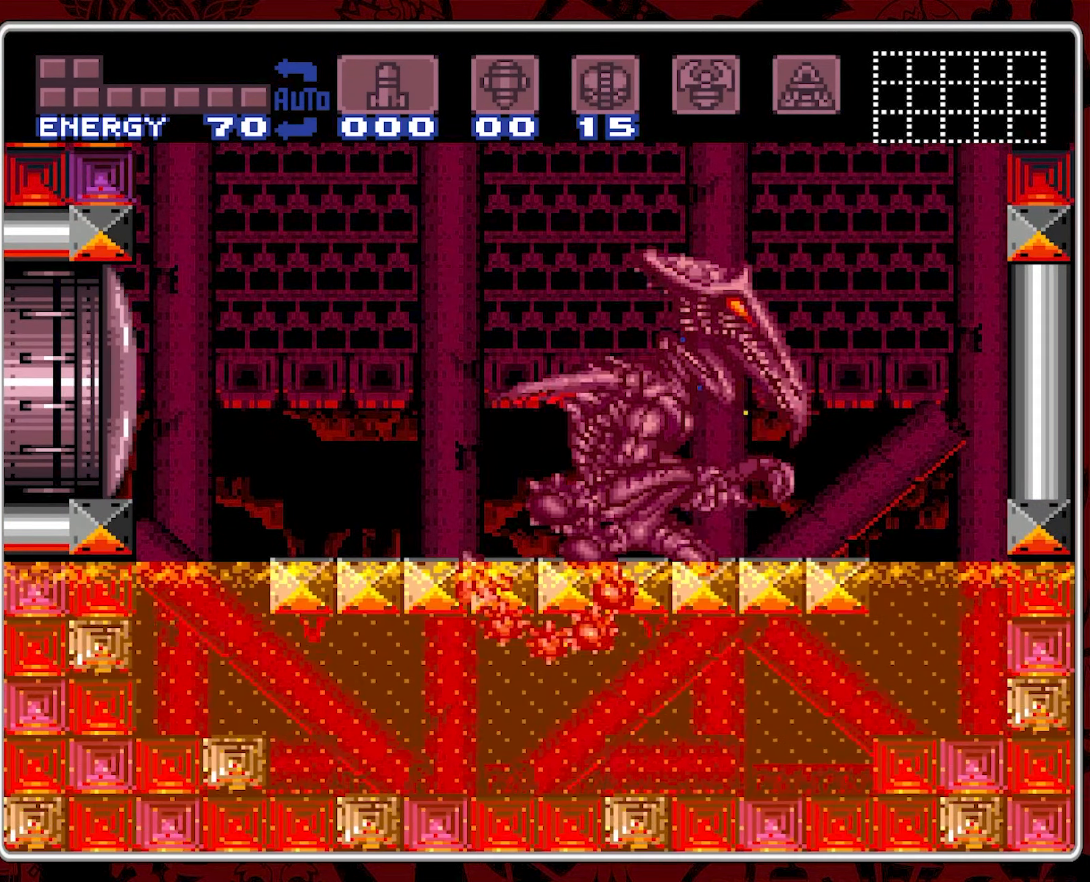
{"buttons": ["Y", "DPAD_RIGHT"], "events": [[66, "Y", "up"], [116, "Y", "down"], [250, "DPAD_UP", "up"], [450, "DPAD_RIGHT", "down"]]}
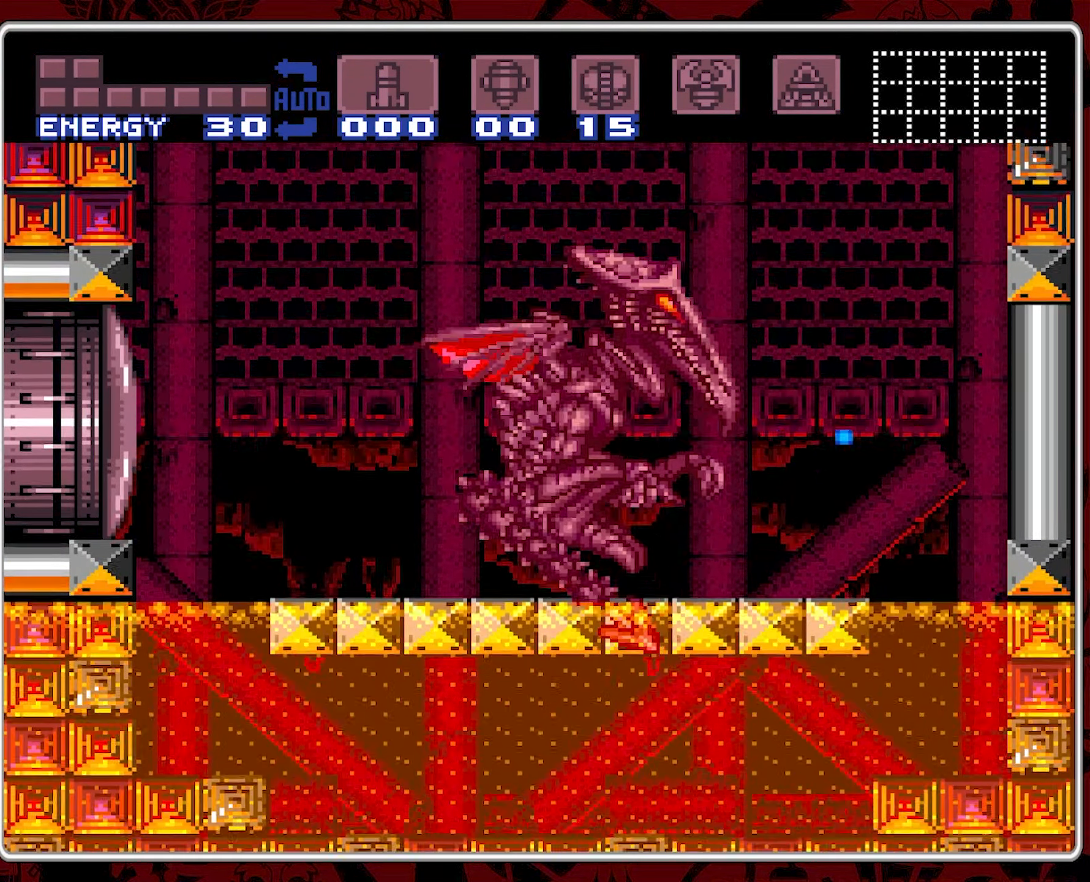
{"buttons": ["Y"], "events": [[150, "DPAD_RIGHT", "up"], [250, "DPAD_LEFT", "down"], [366, "DPAD_LEFT", "up"]]}
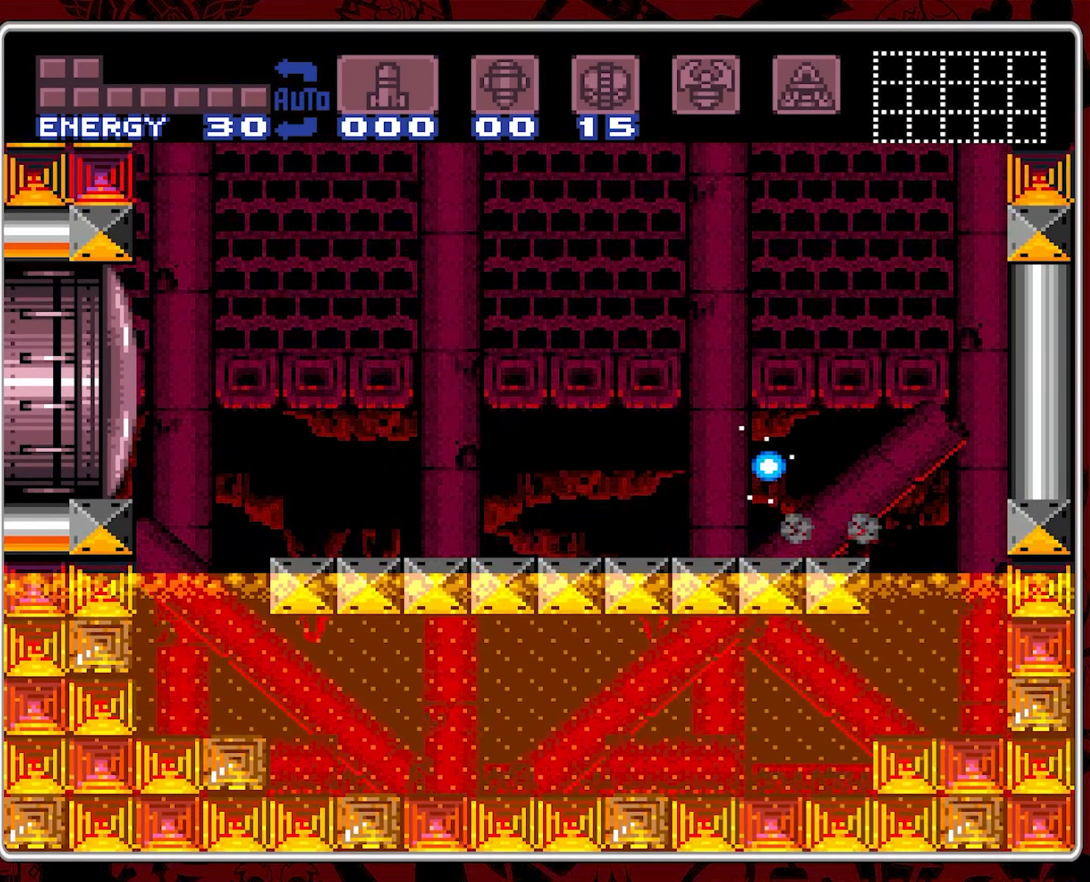
{"buttons": ["Y"], "events": []}
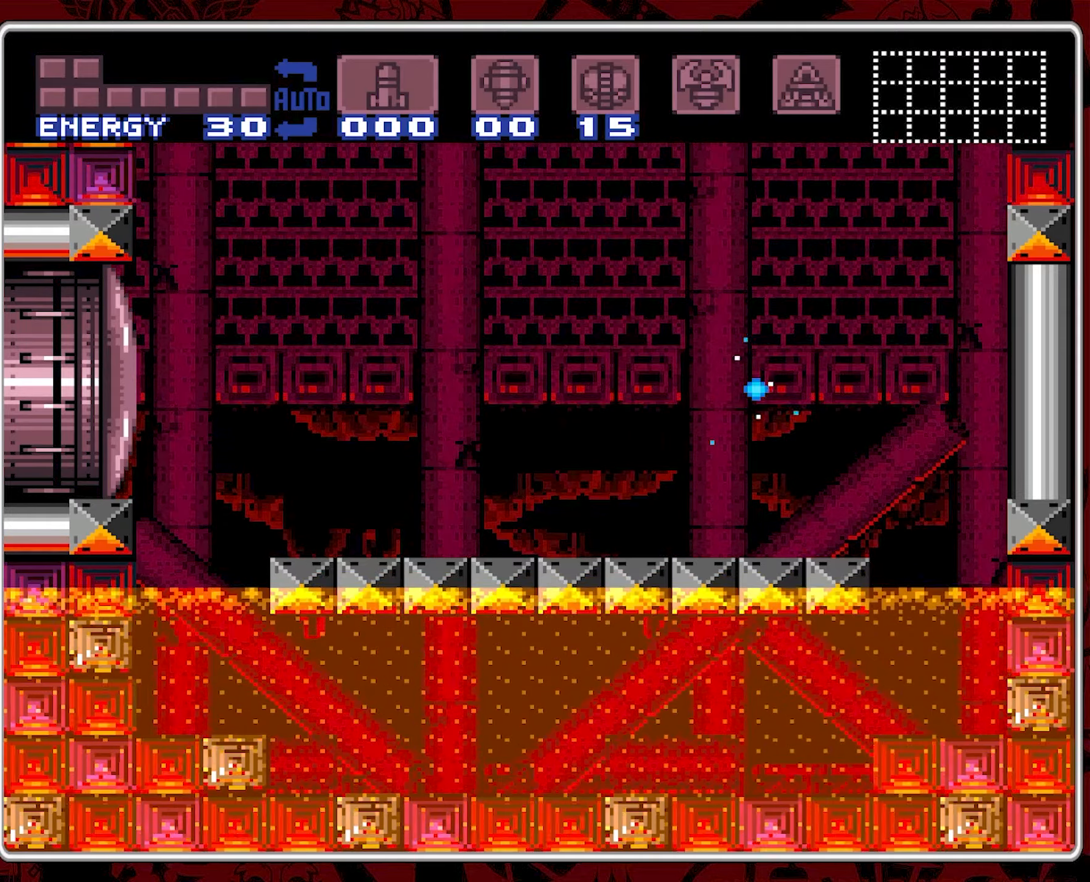
{"buttons": ["Y"], "events": []}
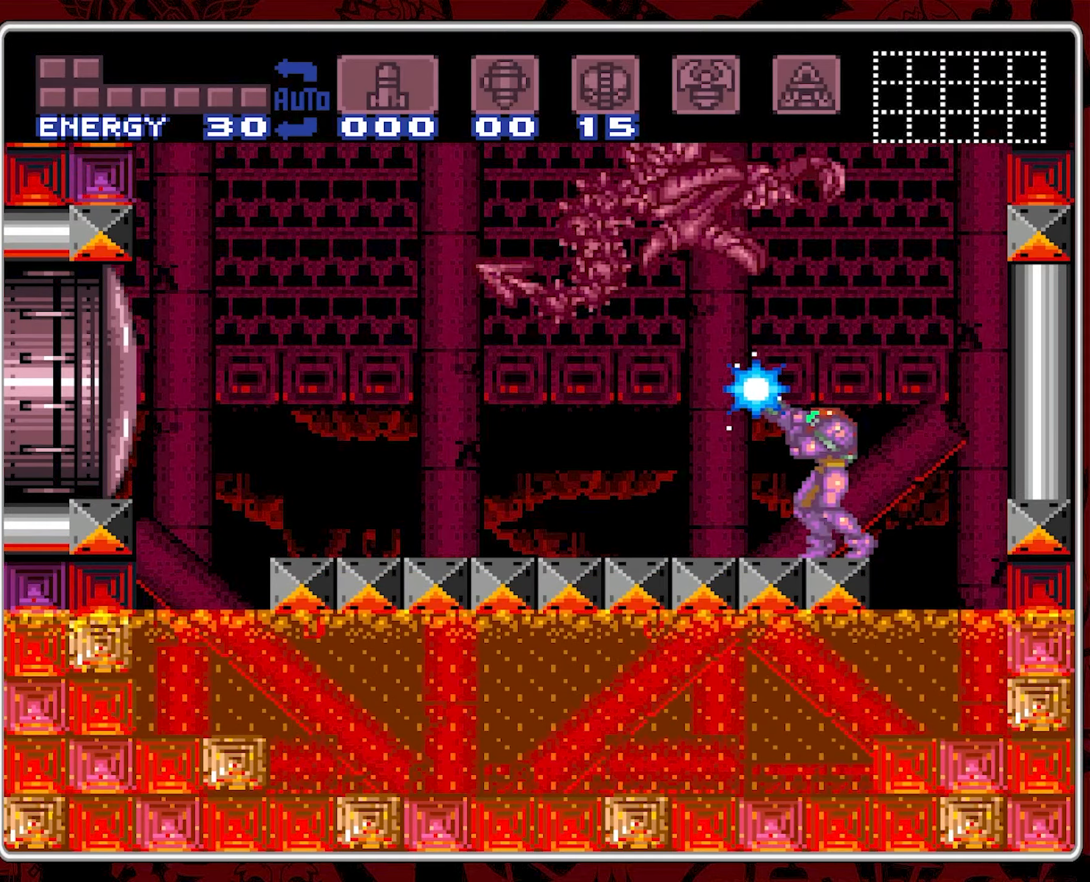
{"buttons": ["Y"], "events": [[167, "Y", "up"], [233, "Y", "down"]]}
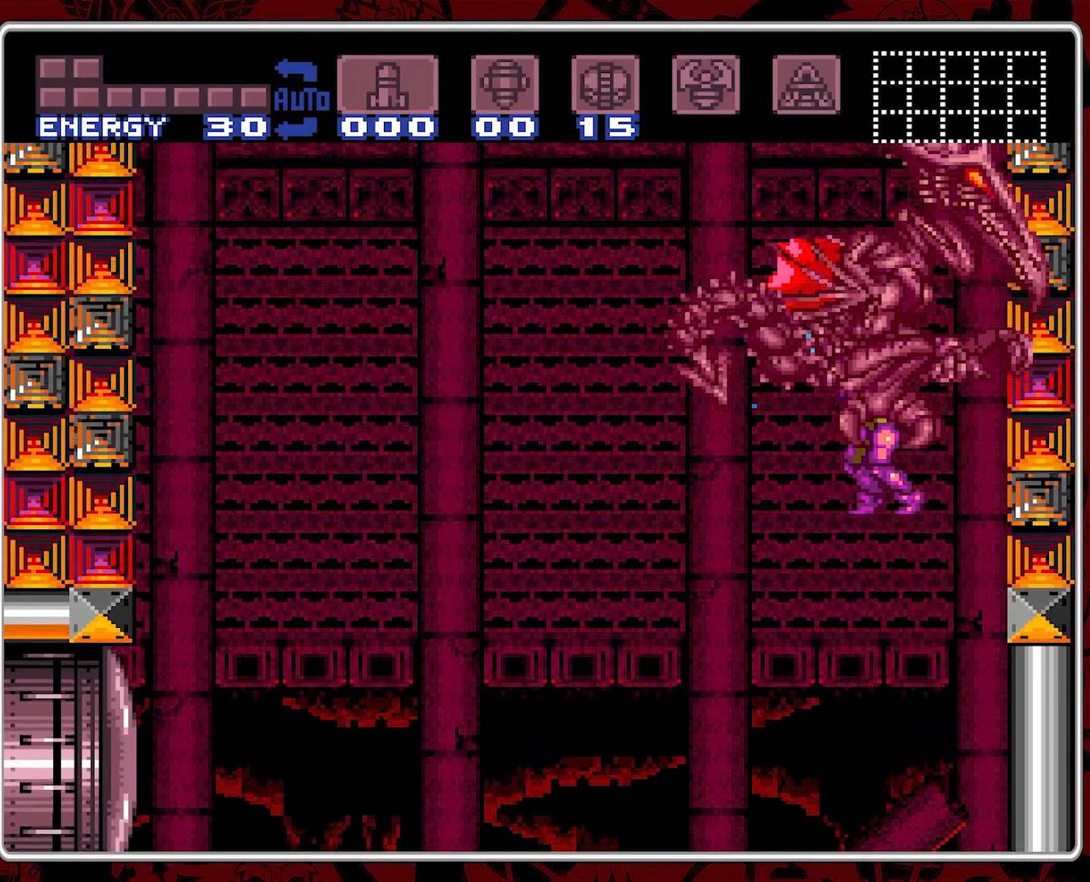
{"buttons": ["DPAD_DOWN"], "events": [[133, "Y", "up"], [200, "Y", "down"], [333, "Y", "up"], [400, "Y", "down"], [483, "DPAD_DOWN", "down"], [500, "Y", "up"]]}
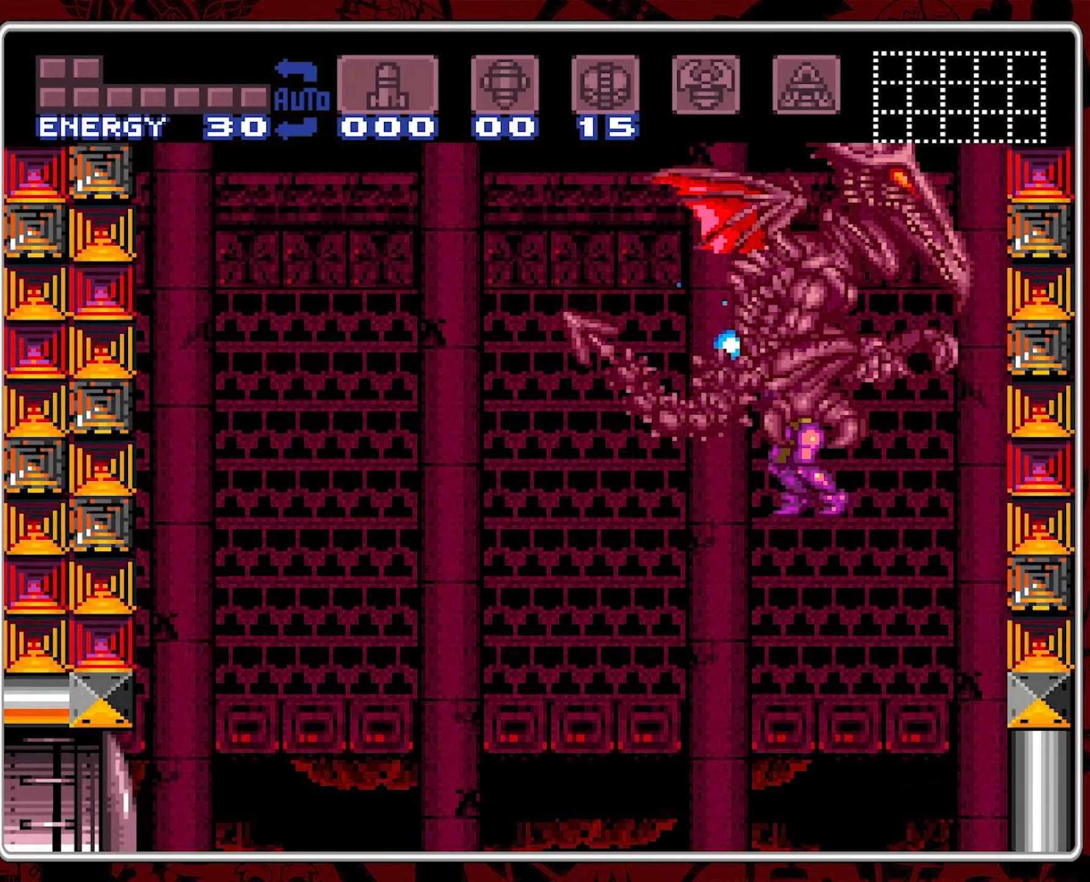
{"buttons": ["Y", "DPAD_UP"]}
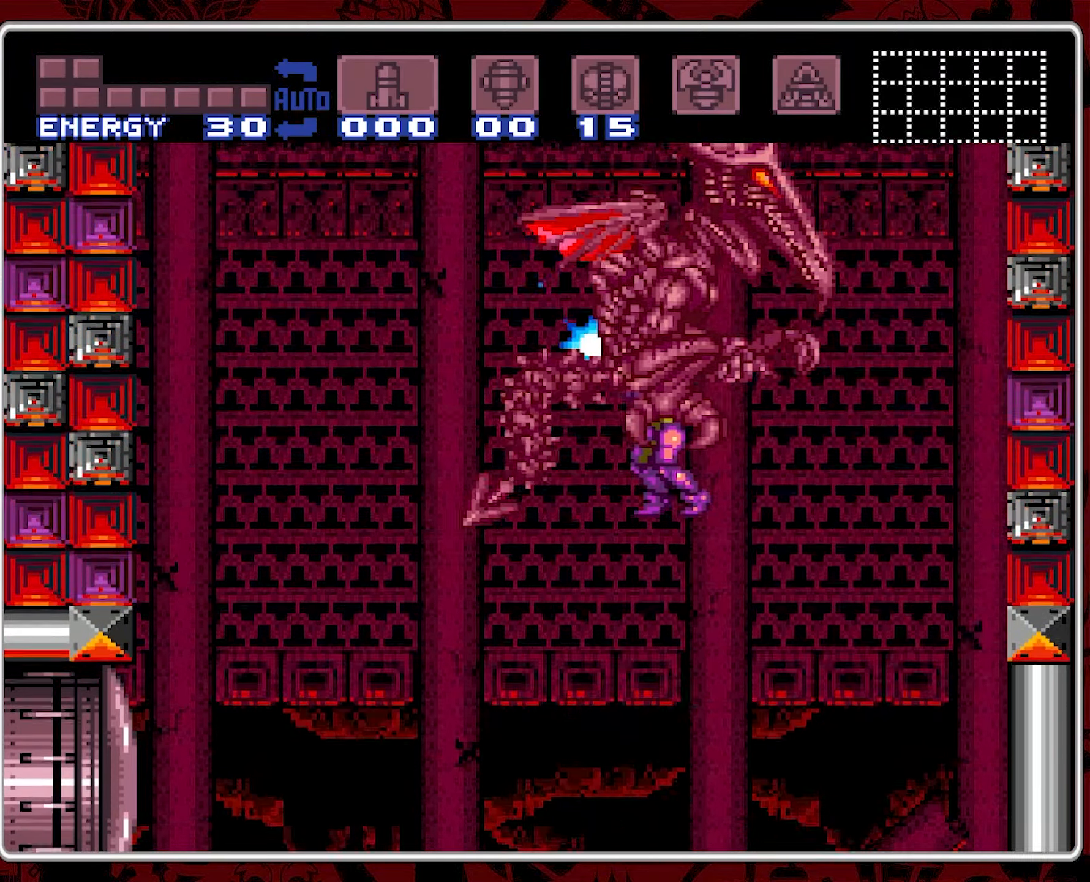
{"buttons": ["B", "Y", "DPAD_RIGHT"]}
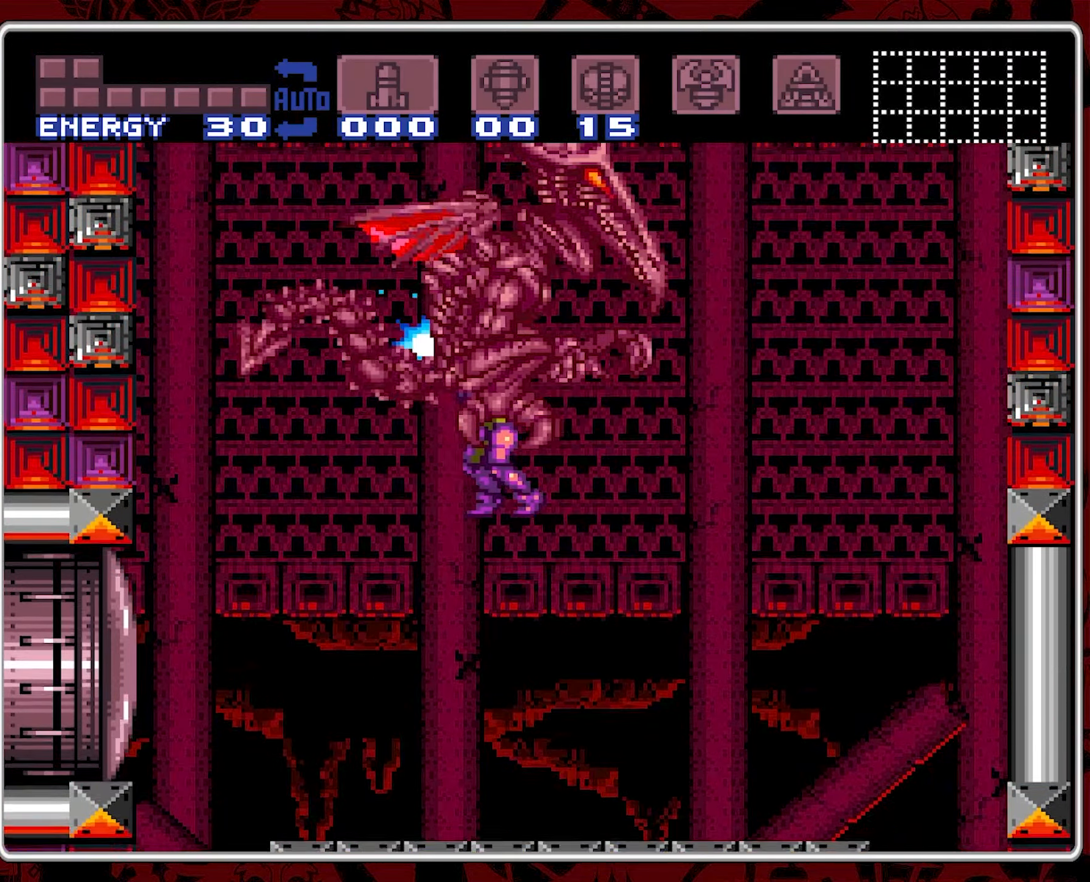
{"buttons": ["DPAD_UP"]}
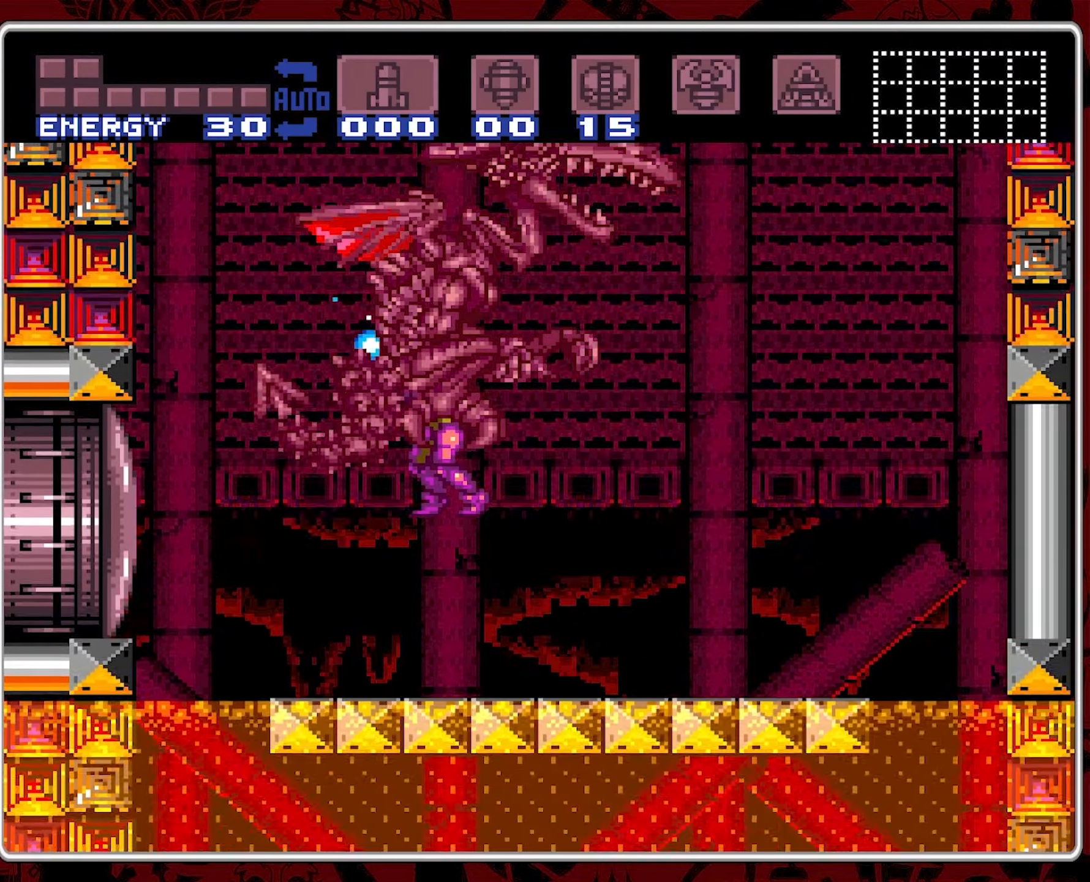
{"buttons": ["B", "Y", "DPAD_UP"]}
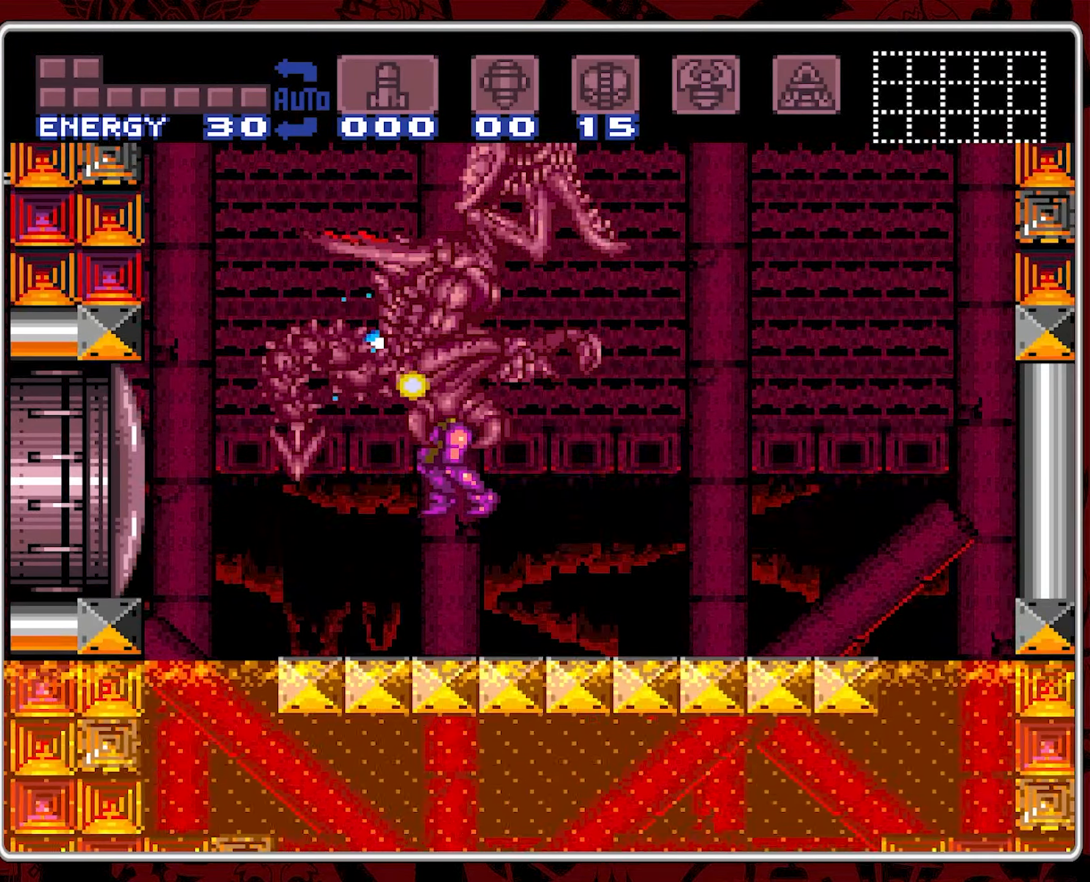
{"buttons": ["DPAD_LEFT"]}
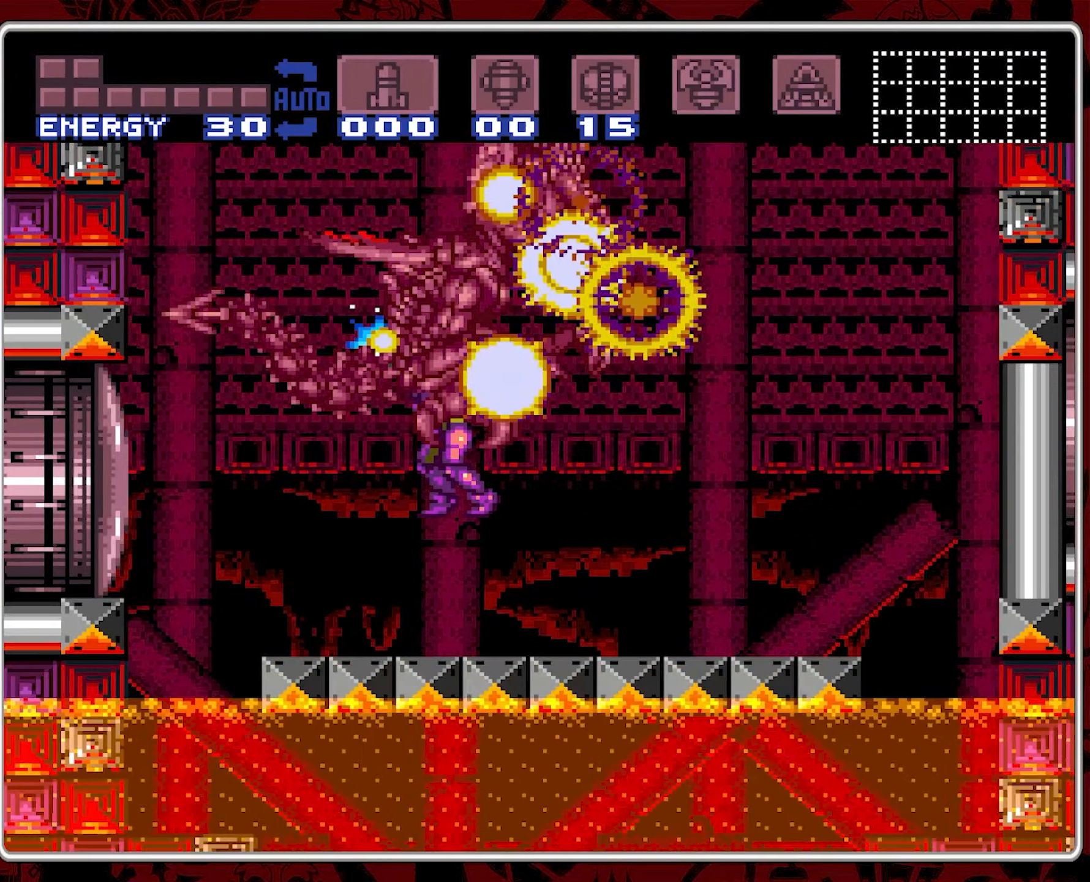
{"buttons": [], "events": [[33, "DPAD_LEFT", "up"], [33, "DPAD_RIGHT", "down"], [50, "DPAD_RIGHT", "up"], [67, "DPAD_DOWN", "down"], [133, "DPAD_DOWN", "up"], [283, "DPAD_DOWN", "down"], [317, "DPAD_DOWN", "up"], [350, "DPAD_DOWN", "down"], [400, "DPAD_DOWN", "up"]]}
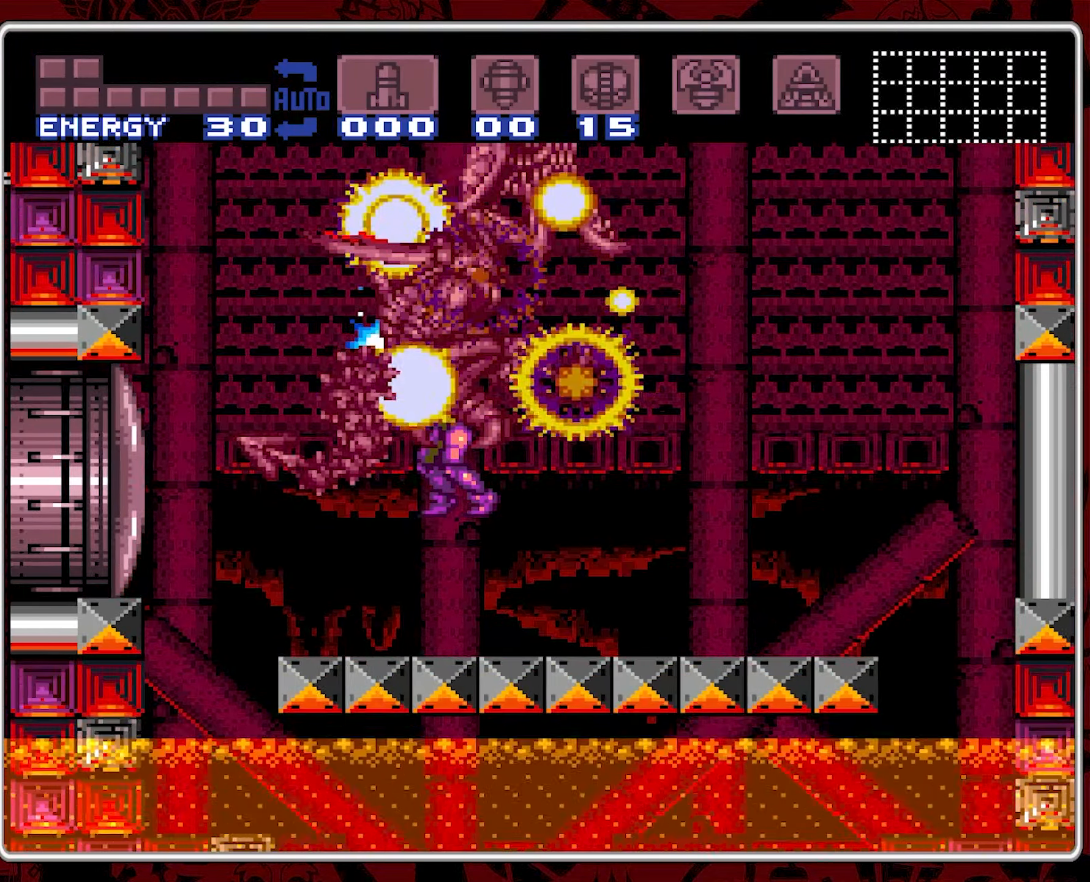
{"buttons": [], "events": [[133, "B", "down"], [234, "B", "up"]]}
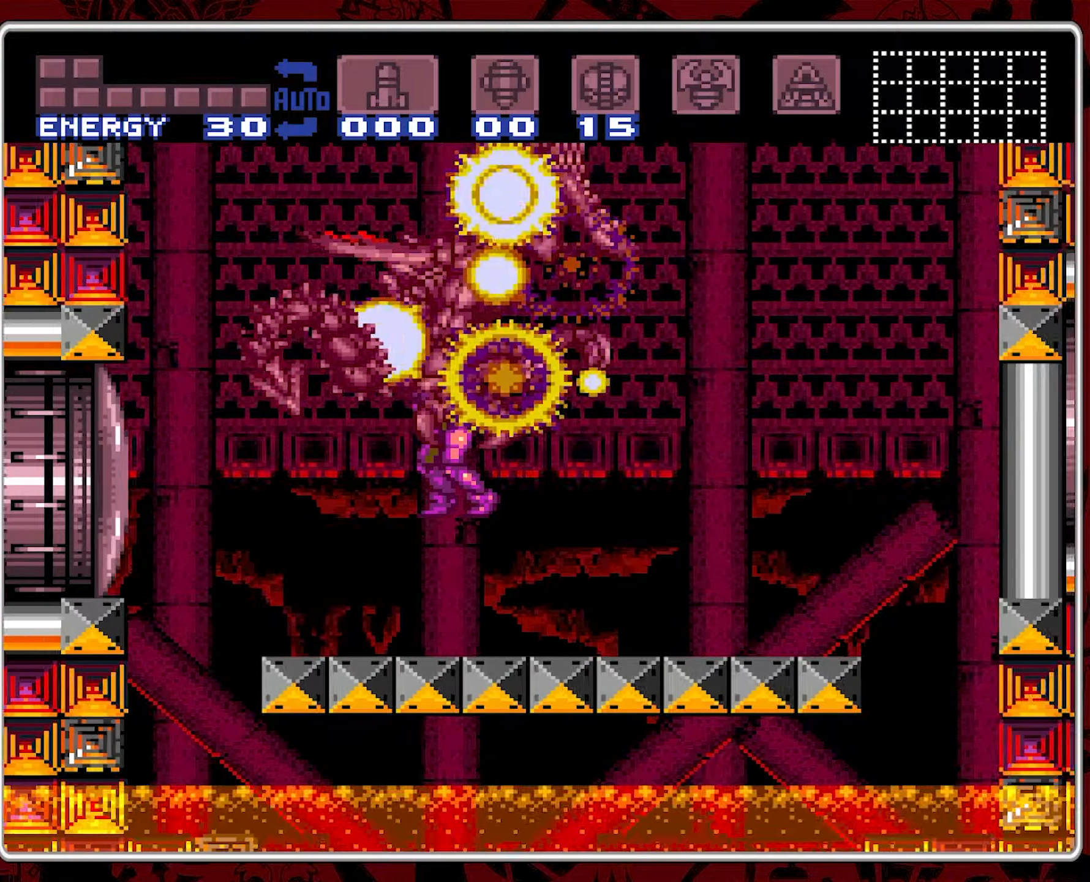
{"buttons": [], "events": []}
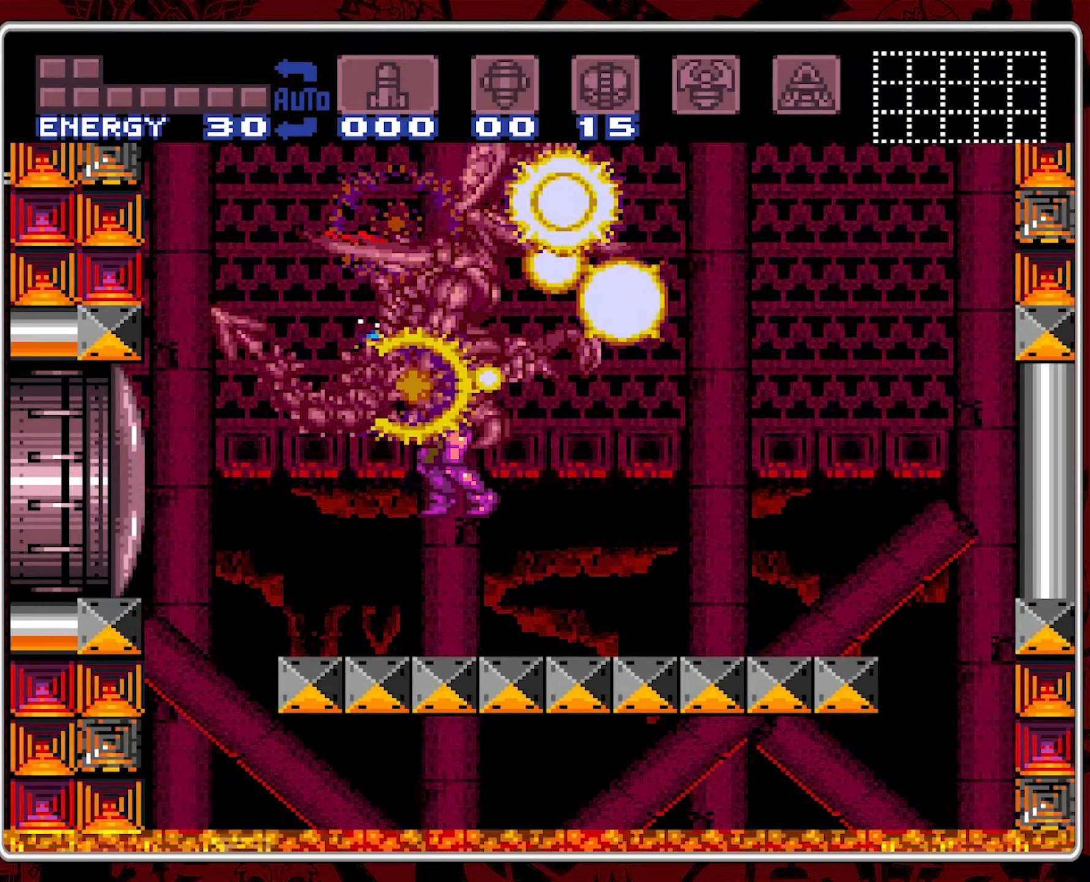
{"buttons": [], "events": []}
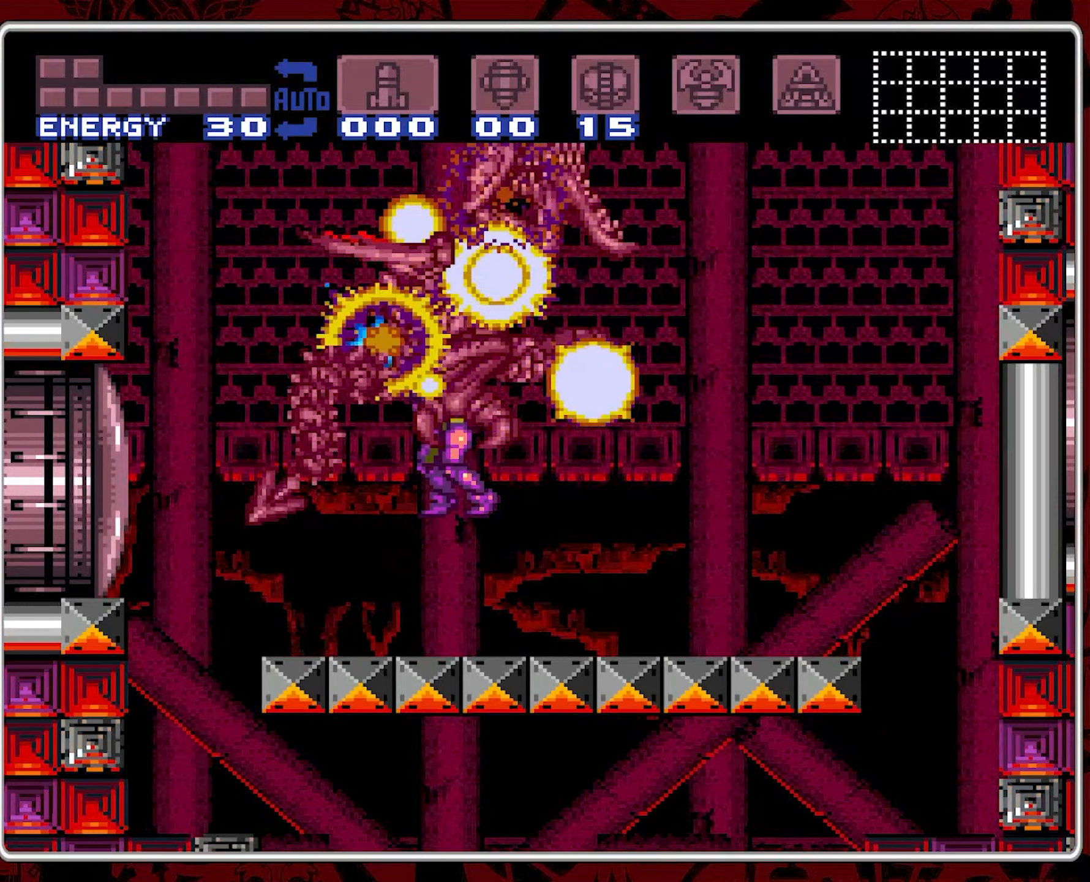
{"buttons": [], "events": [[350, "Y", "down"], [467, "Y", "up"]]}